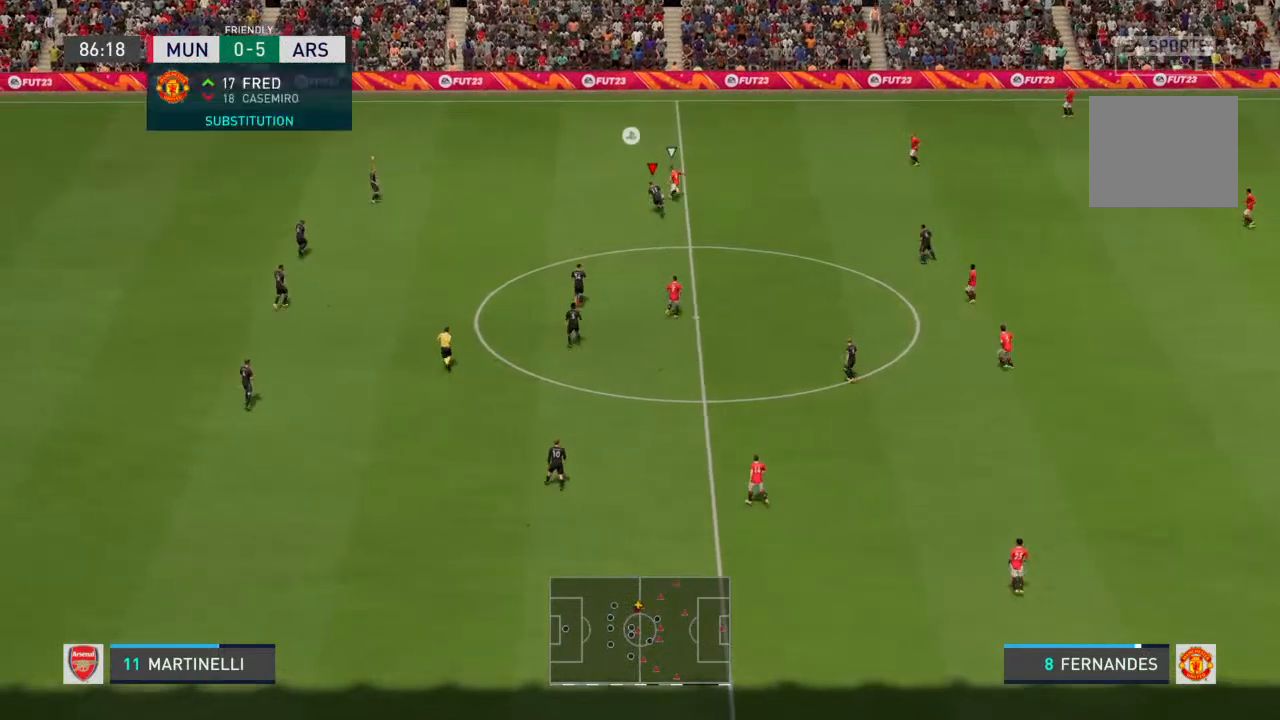
Gameplay with a controller (PlayStation layout); each line is a JSON object with the inputs held at the frame after it (dt_ms = milliseconds from this image to that frame). "events" lists button and stick changes between this image and that frame as [ms after this image, input, new state], when the widget could be followed in between. Not read: L3 R3.
{"dt_ms": 500, "buttons": ["R2"], "left_stick": "up-left", "right_stick": "center", "events": [[33, "left_stick", "up-left"]]}
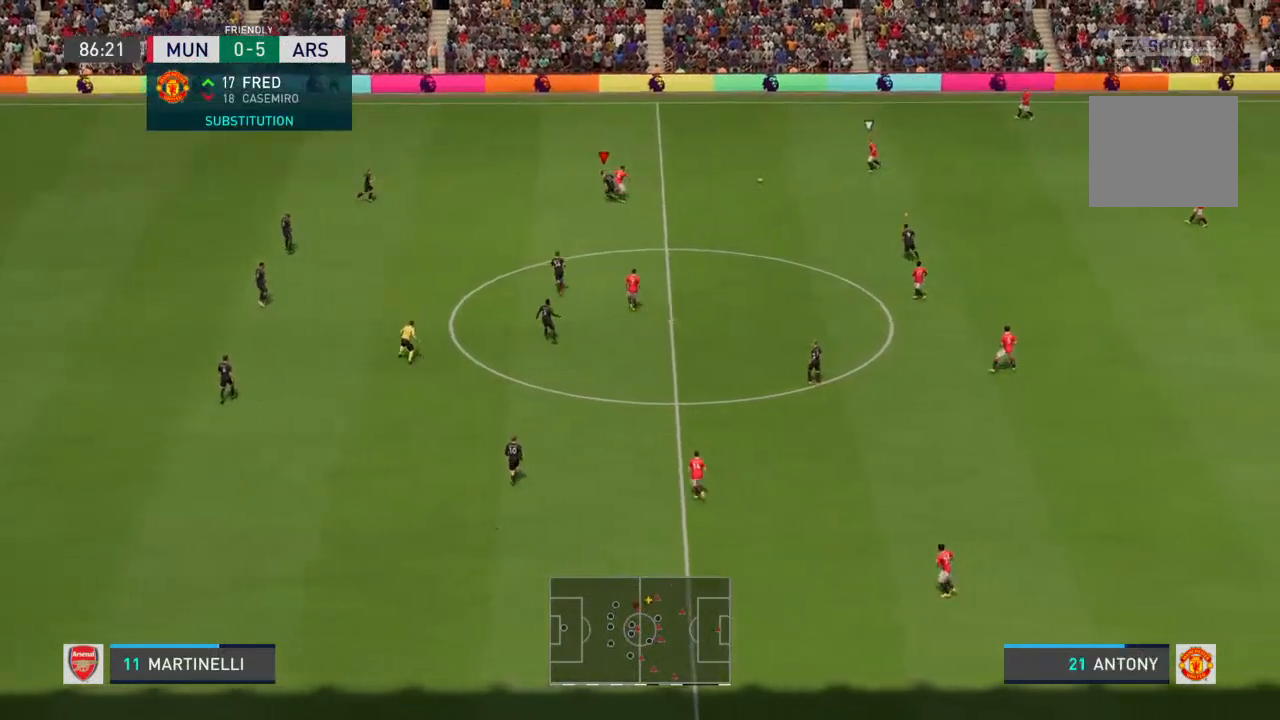
{"dt_ms": 1000, "buttons": [], "left_stick": "left", "right_stick": "center"}
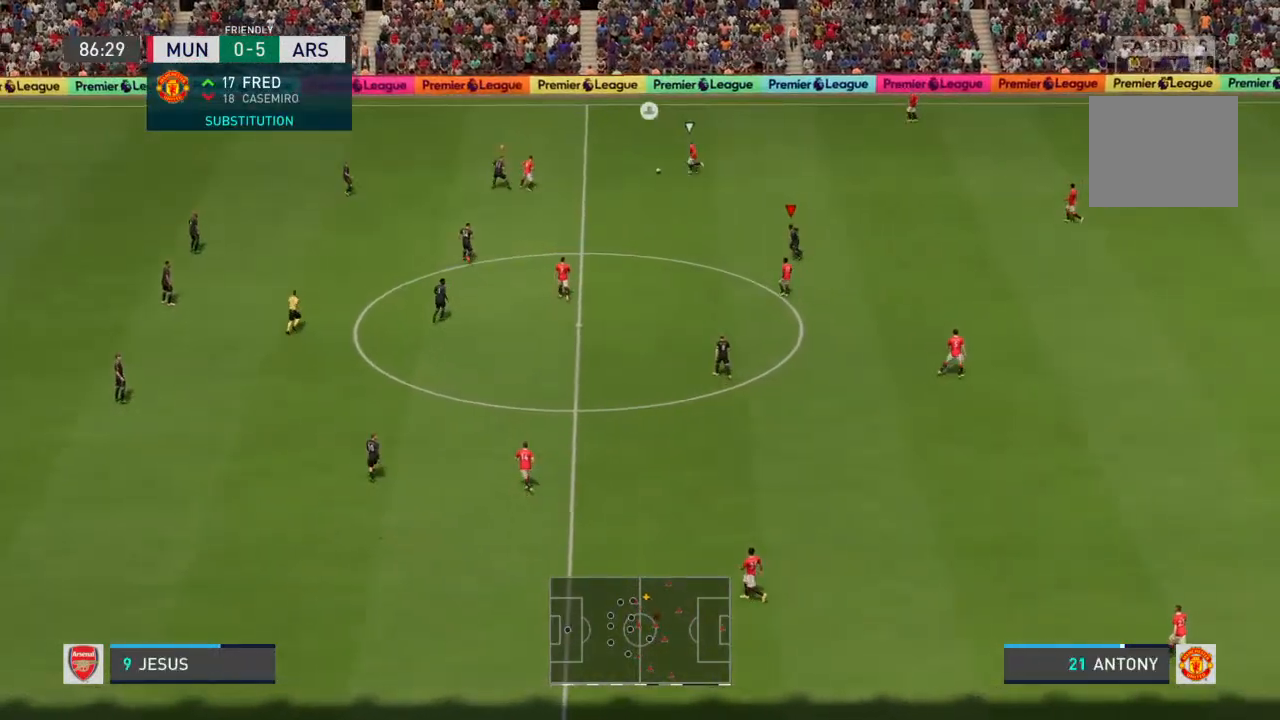
{"dt_ms": 500, "buttons": [], "left_stick": "down-left", "right_stick": "center", "events": [[167, "L1", "down"], [267, "L1", "up"], [433, "left_stick", "down-left"]]}
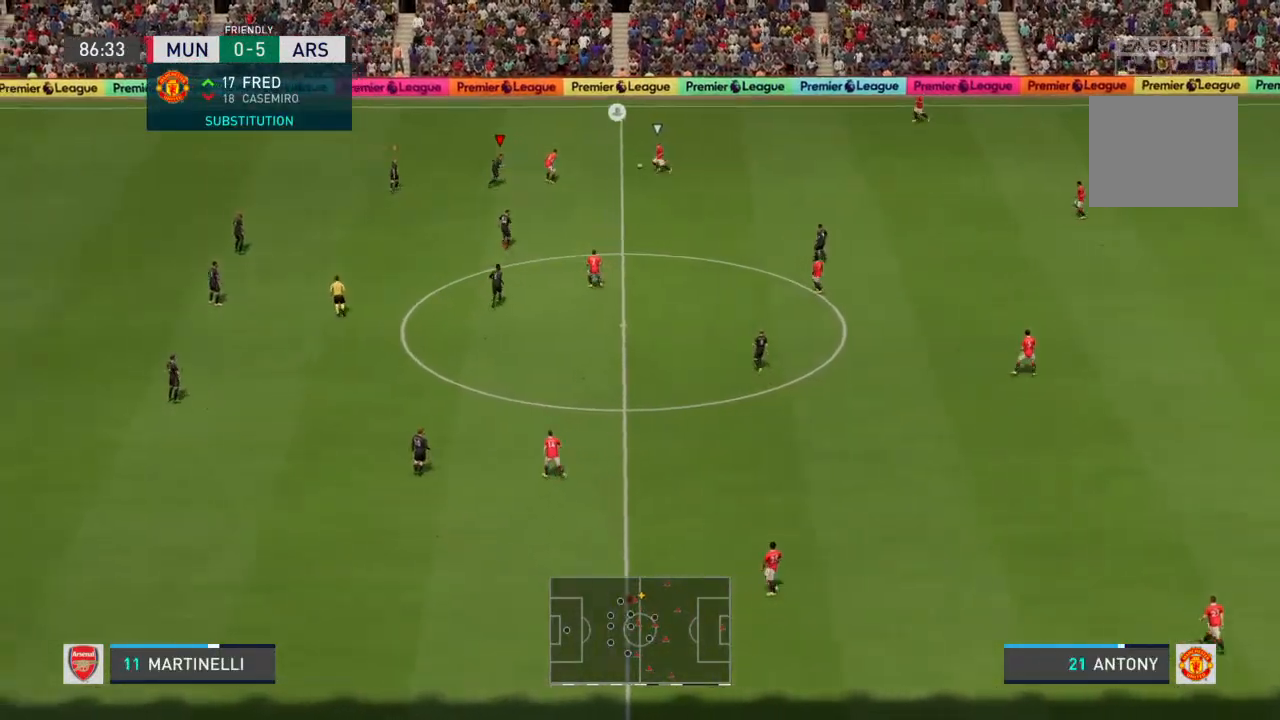
{"dt_ms": 500, "buttons": ["L2"], "left_stick": "up-left", "right_stick": "center", "events": [[33, "L2", "down"], [300, "left_stick", "center"], [367, "left_stick", "up-left"]]}
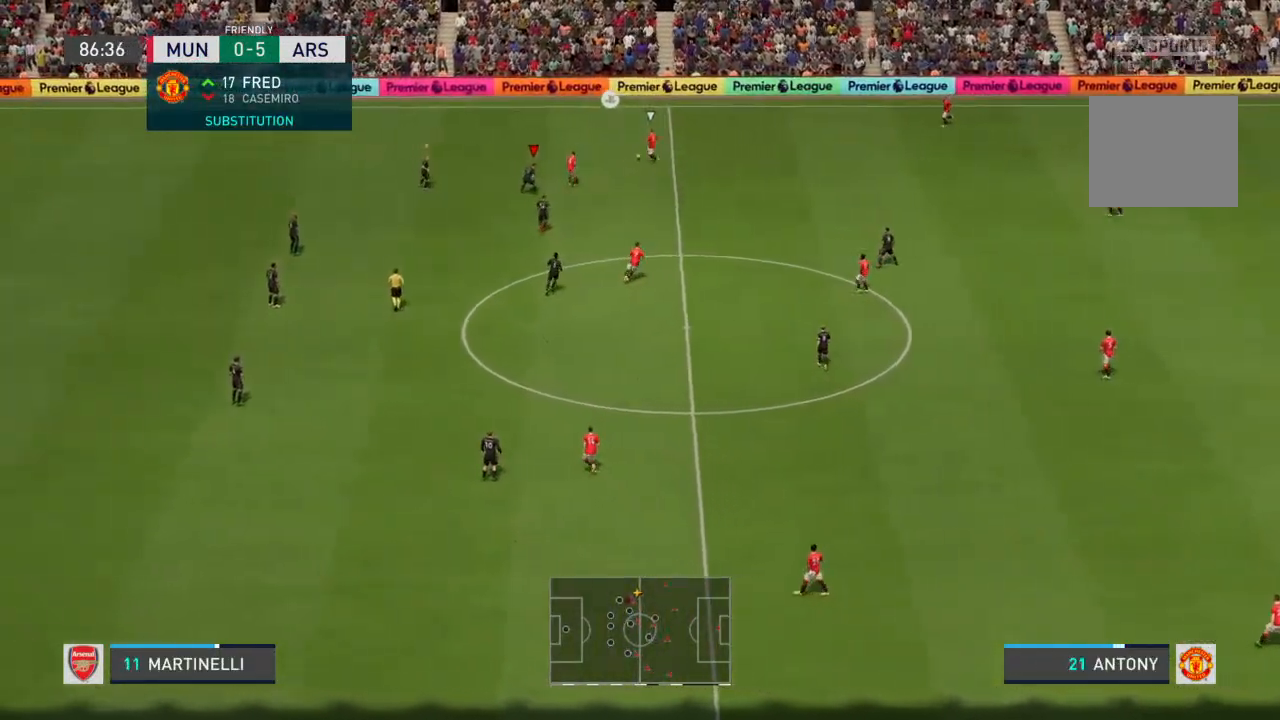
{"dt_ms": 500, "buttons": [], "left_stick": "up-left", "right_stick": "center", "events": [[133, "L2", "up"]]}
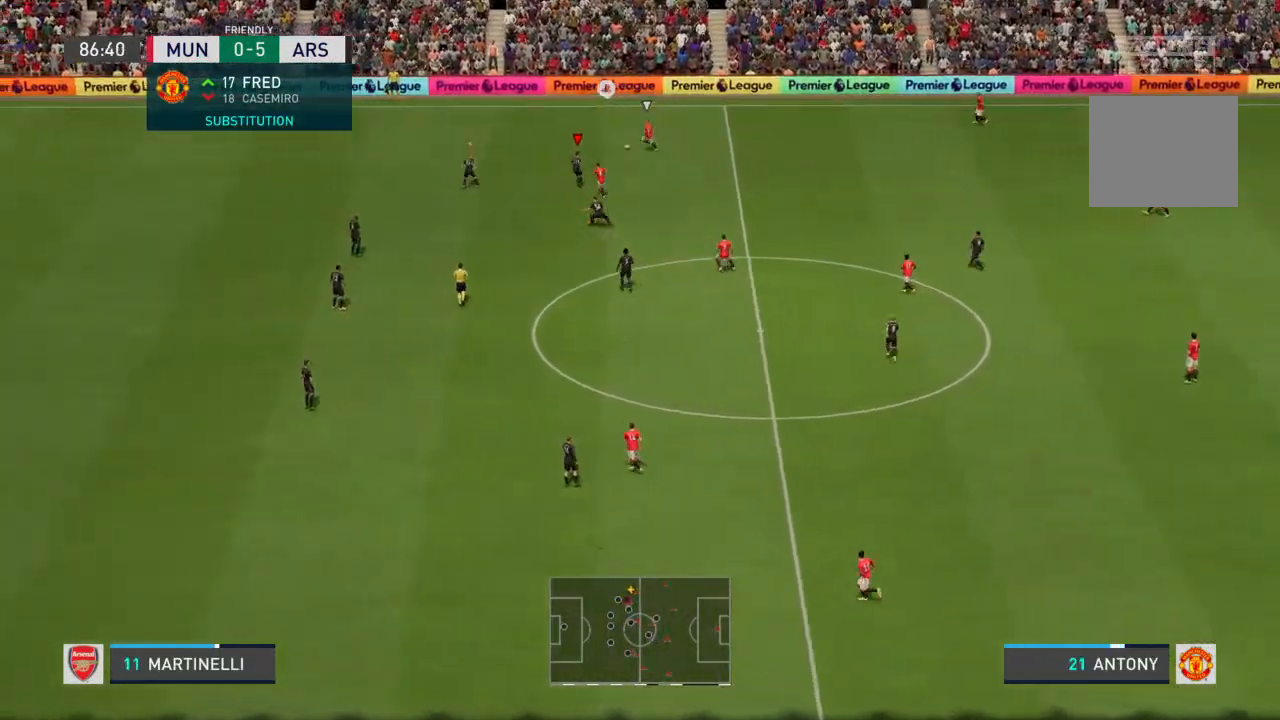
{"dt_ms": 500, "buttons": ["R2"], "left_stick": "up-left", "right_stick": "center", "events": [[100, "R2", "down"]]}
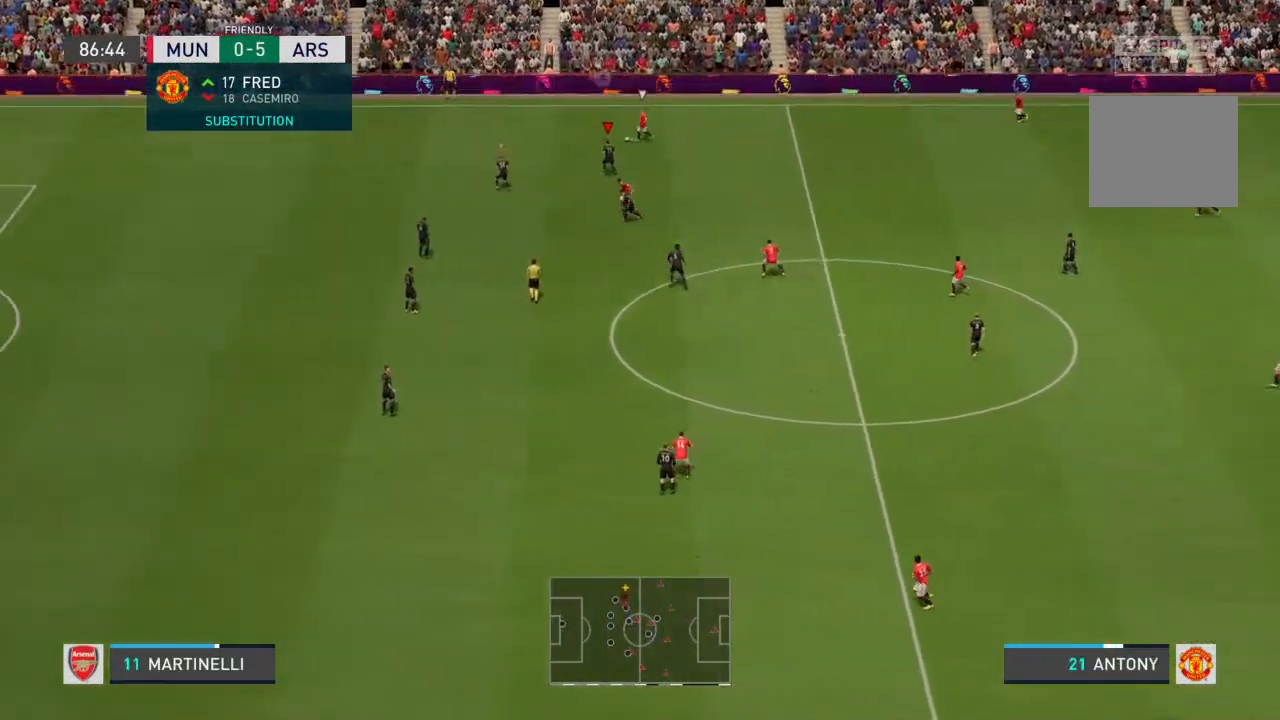
{"dt_ms": 500, "buttons": ["R2"], "left_stick": "up-left", "right_stick": "center", "events": [[300, "L1", "down"], [500, "L1", "up"]]}
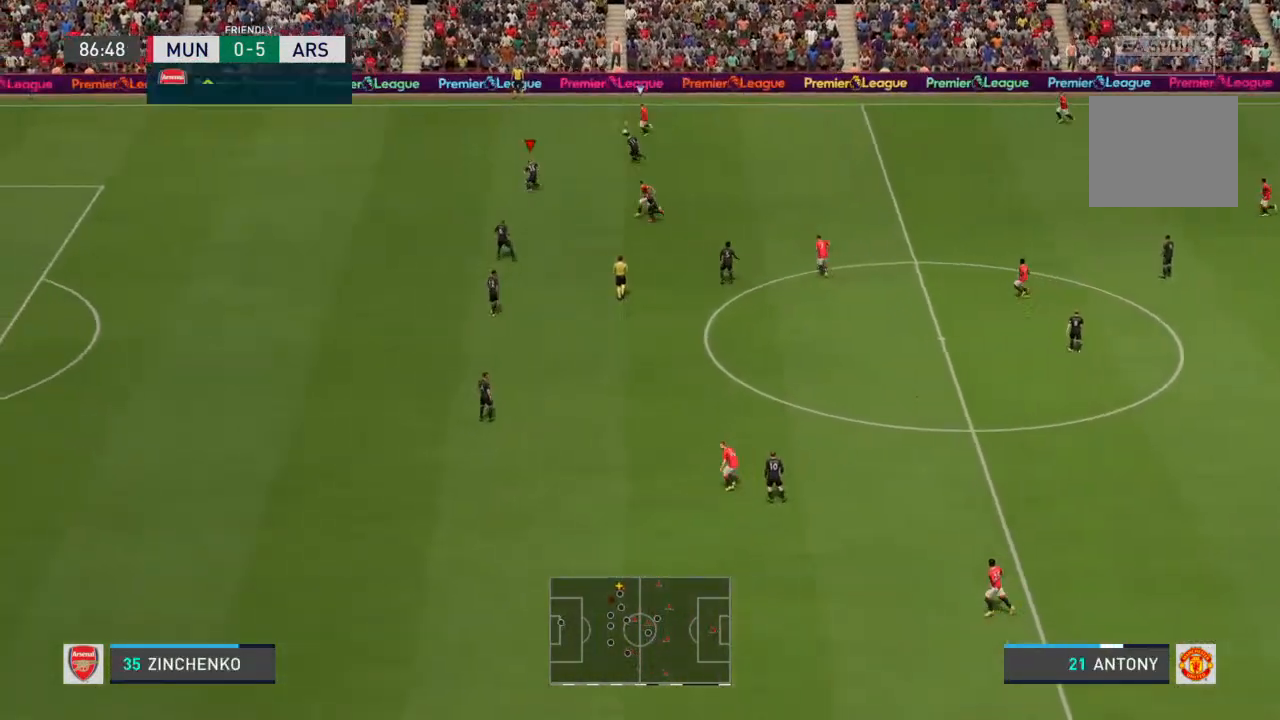
{"dt_ms": 500, "buttons": ["R2"], "left_stick": "up-left", "right_stick": "center", "events": []}
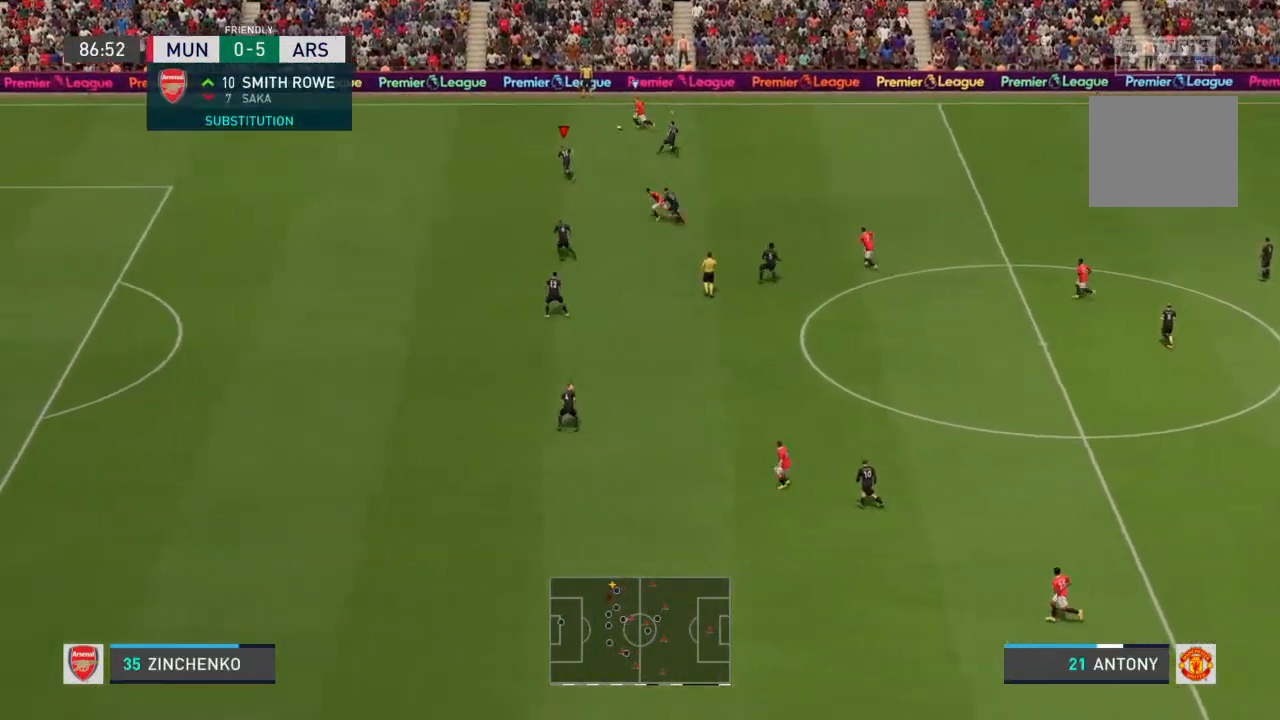
{"dt_ms": 500, "buttons": ["R2"], "left_stick": "up-left", "right_stick": "center", "events": []}
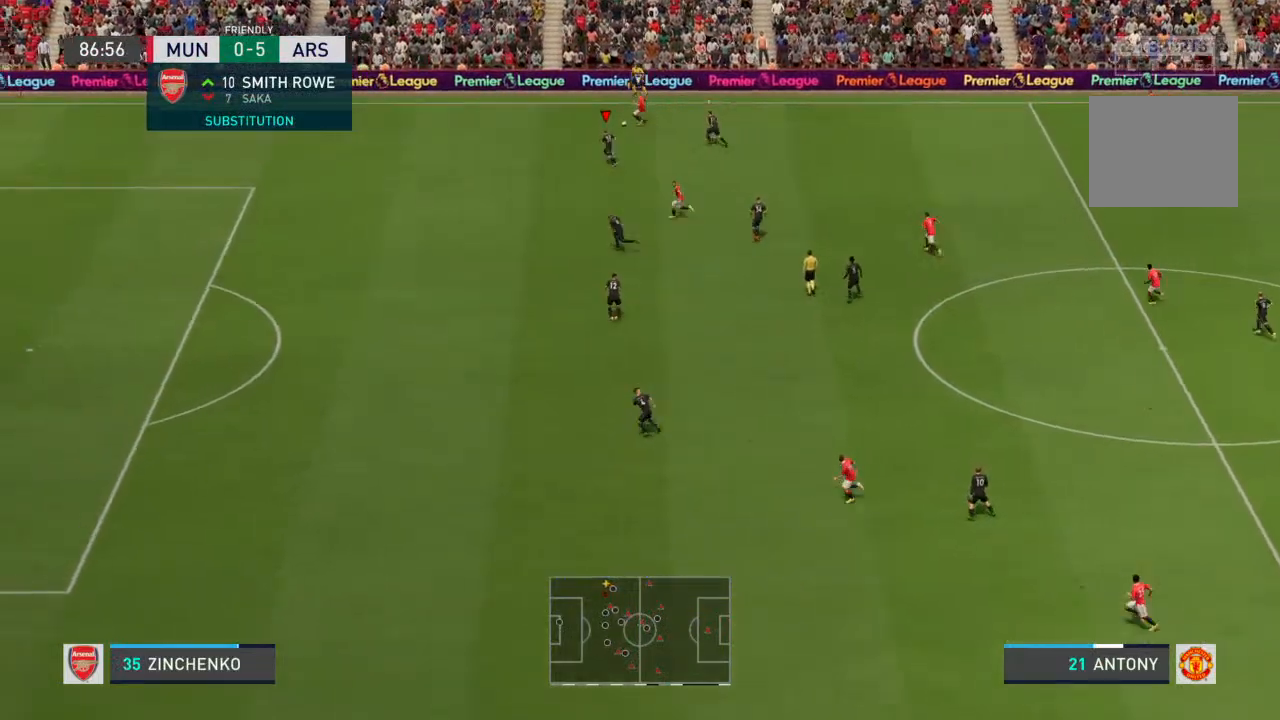
{"dt_ms": 500, "buttons": ["R2"], "left_stick": "up-left", "right_stick": "center", "events": []}
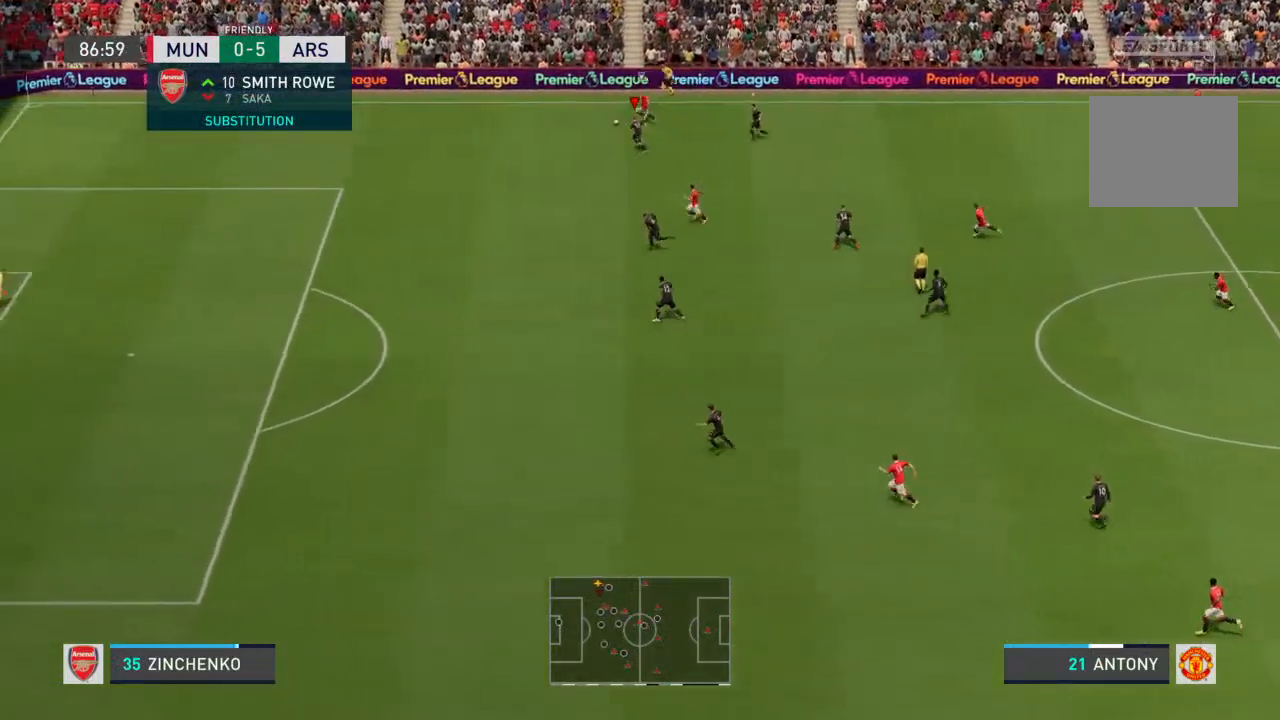
{"dt_ms": 500, "buttons": ["R2"], "left_stick": "left", "right_stick": "center", "events": [[367, "left_stick", "left"]]}
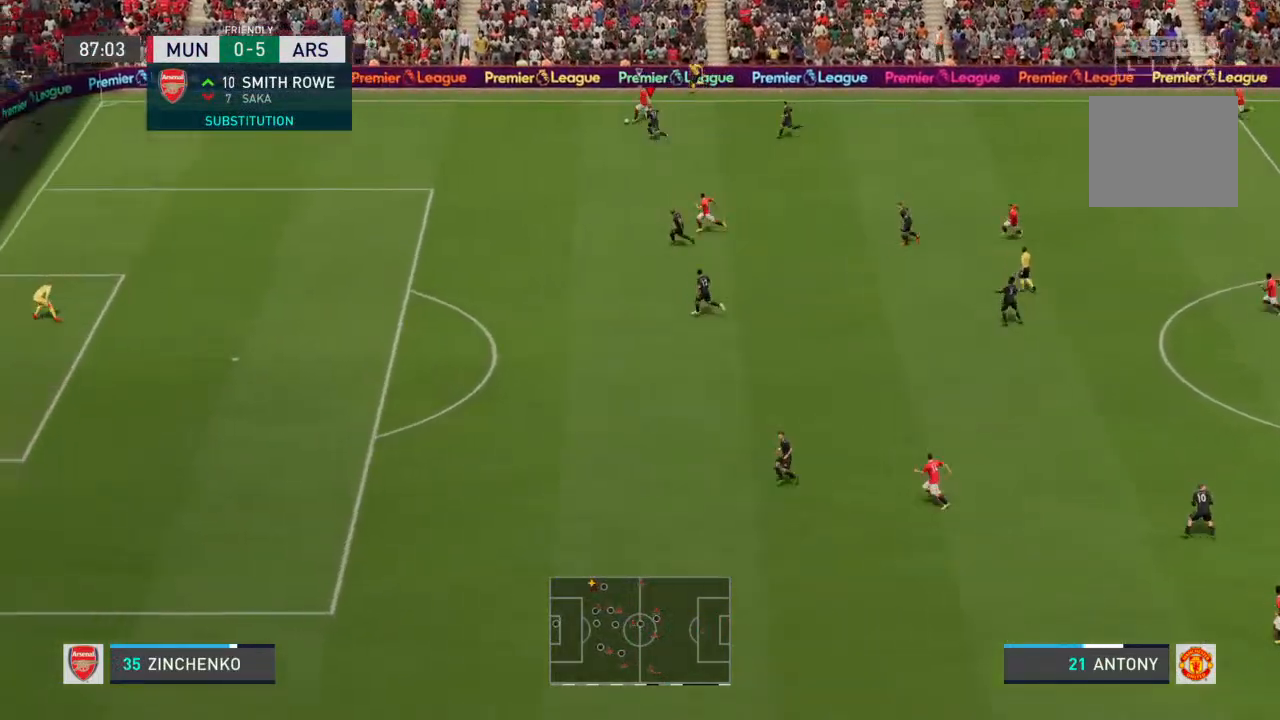
{"dt_ms": 500, "buttons": ["R2"], "left_stick": "left", "right_stick": "center", "events": []}
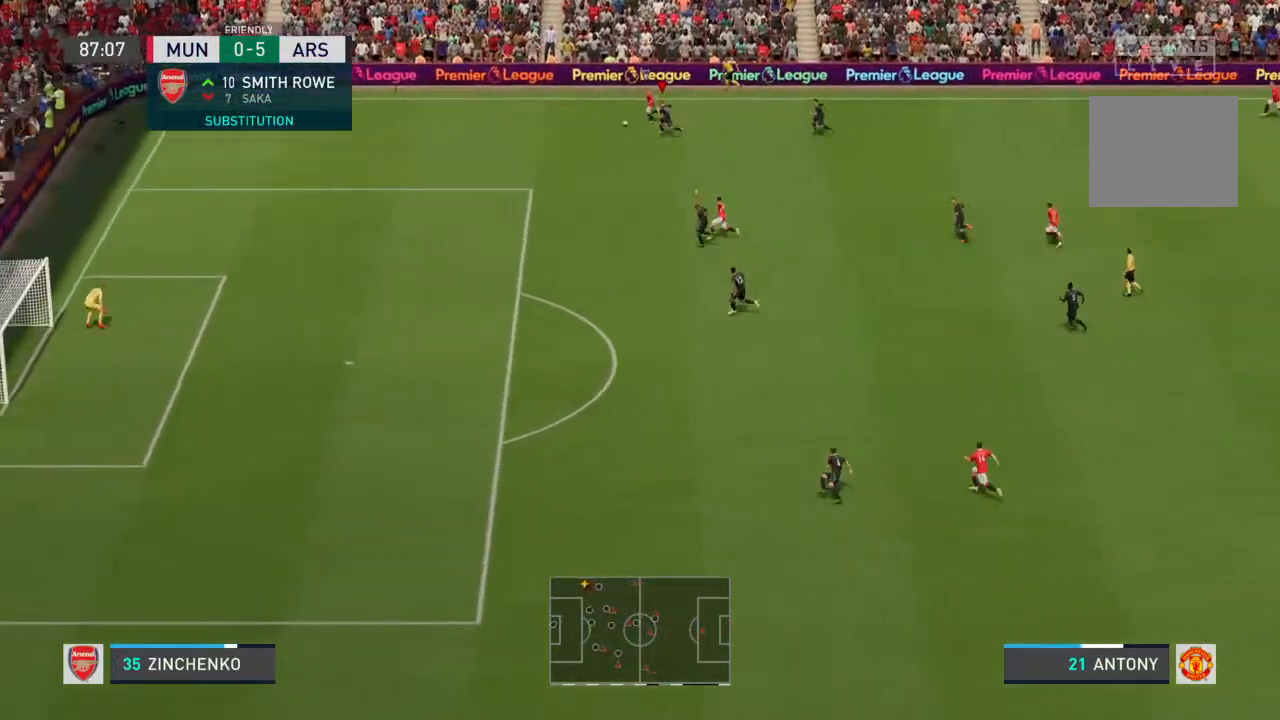
{"dt_ms": 500, "buttons": ["R2"], "left_stick": "left", "right_stick": "center", "events": []}
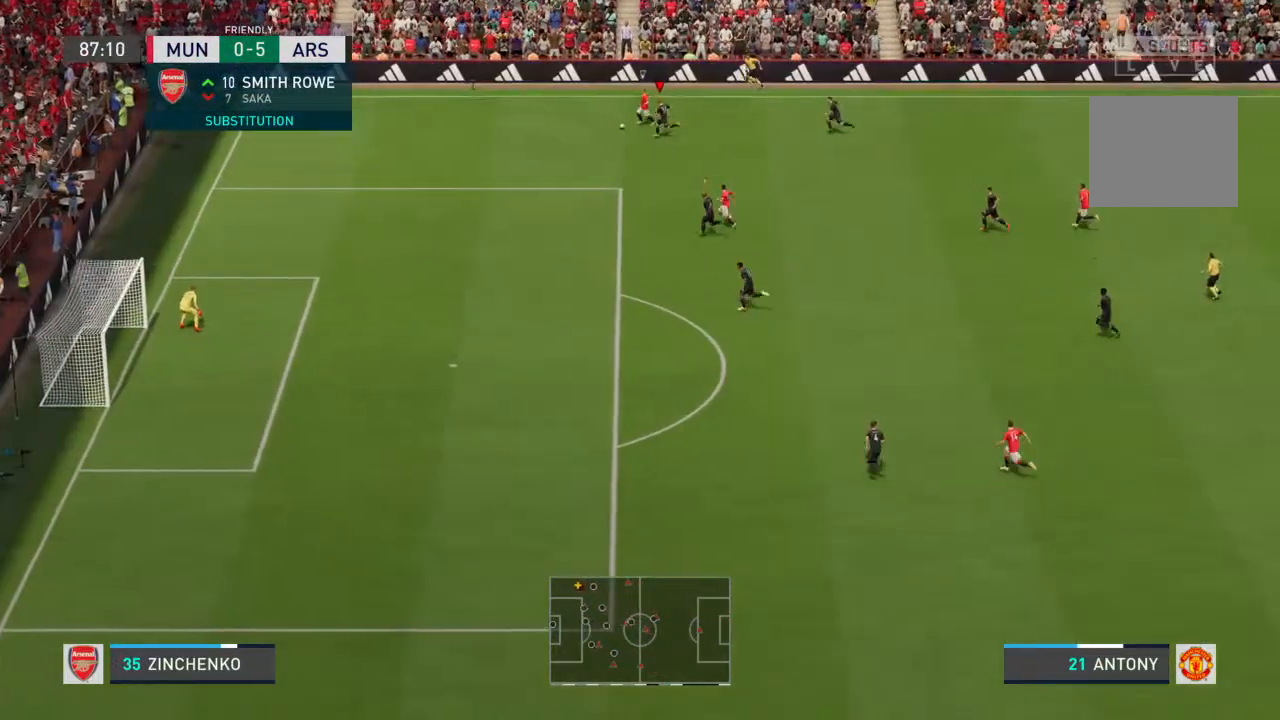
{"dt_ms": 500, "buttons": ["SQUARE", "R2"], "left_stick": "left", "right_stick": "center", "events": [[400, "SQUARE", "down"]]}
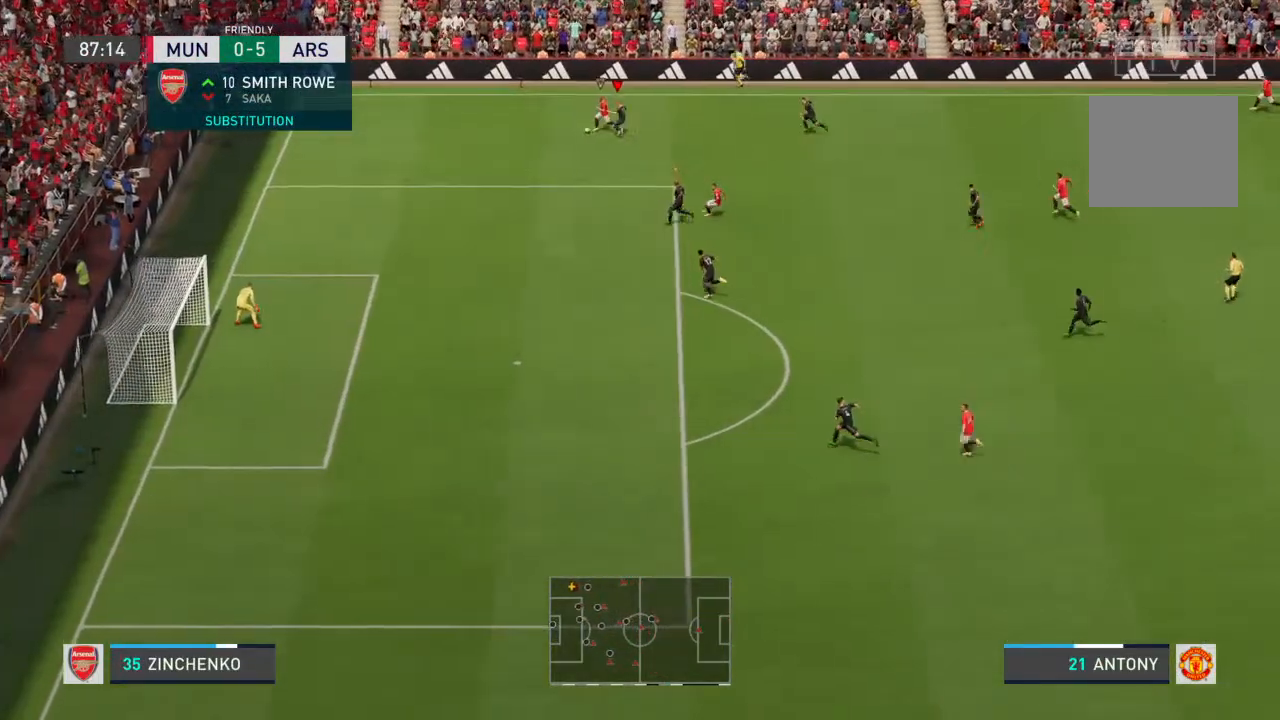
{"dt_ms": 500, "buttons": ["R2"], "left_stick": "left", "right_stick": "center", "events": [[33, "SQUARE", "up"]]}
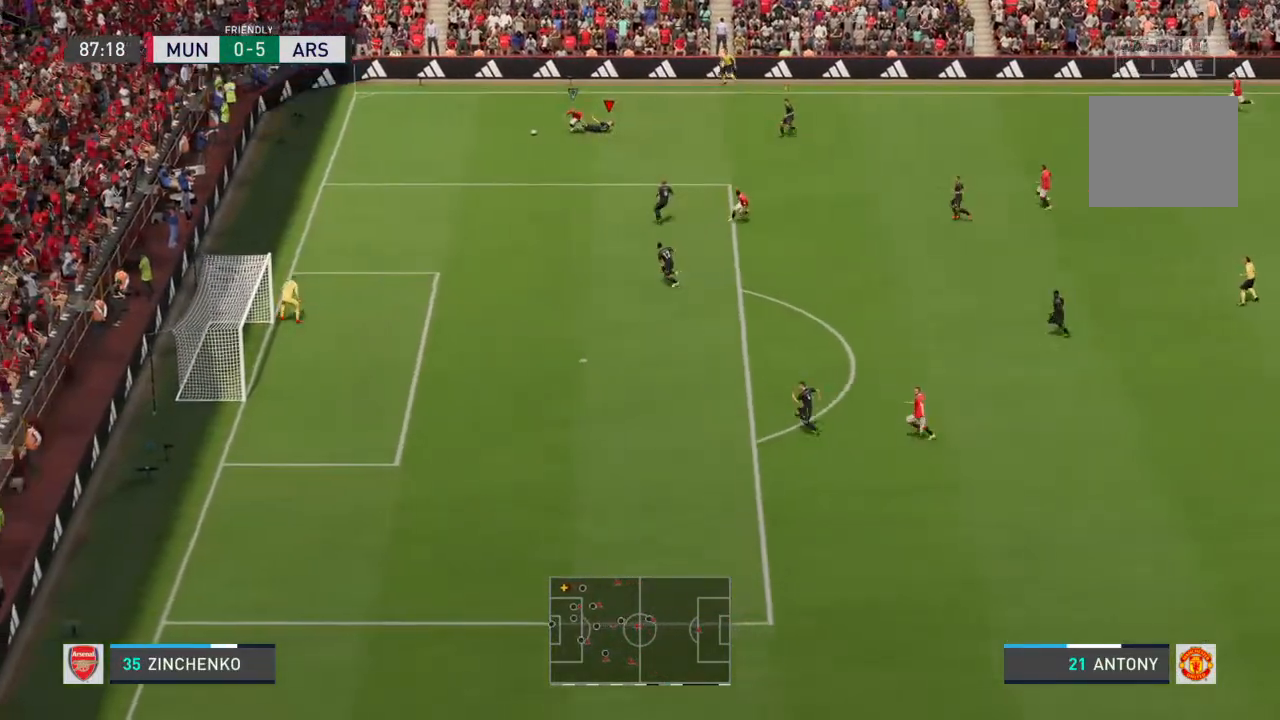
{"dt_ms": 500, "buttons": [], "left_stick": "left", "right_stick": "center", "events": [[200, "R2", "up"]]}
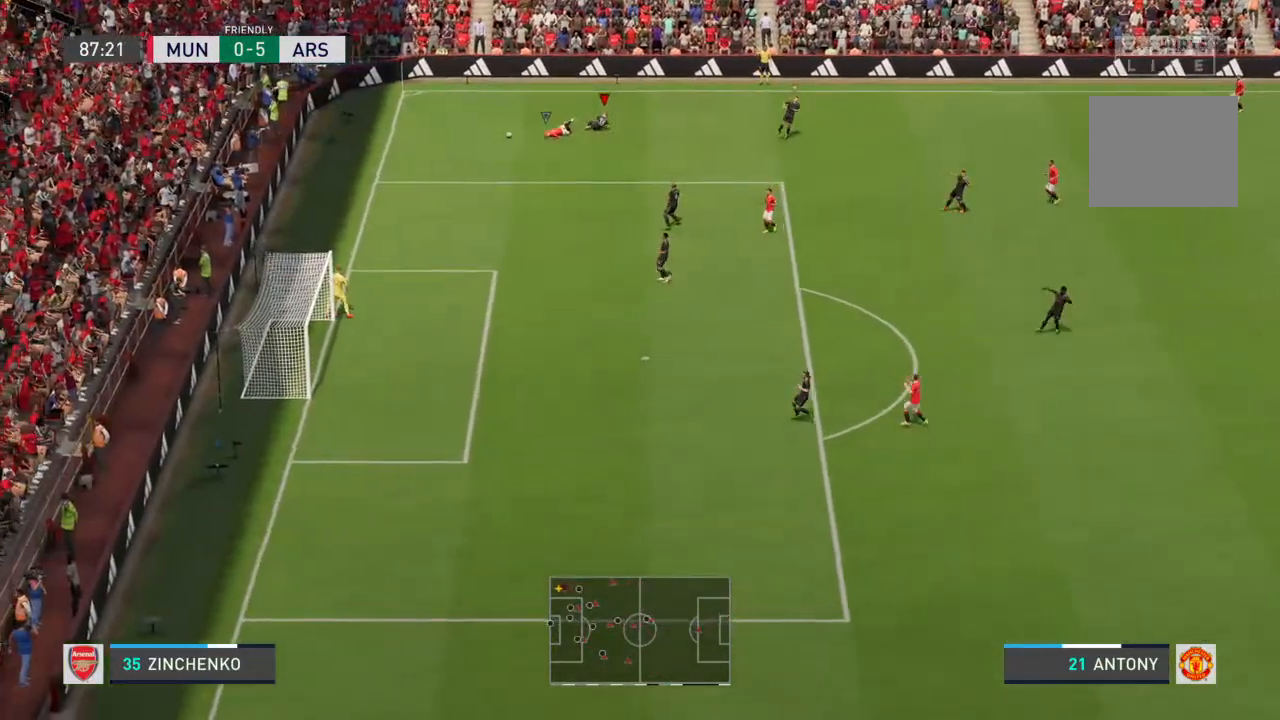
{"dt_ms": 500, "buttons": [], "left_stick": "left", "right_stick": "center", "events": []}
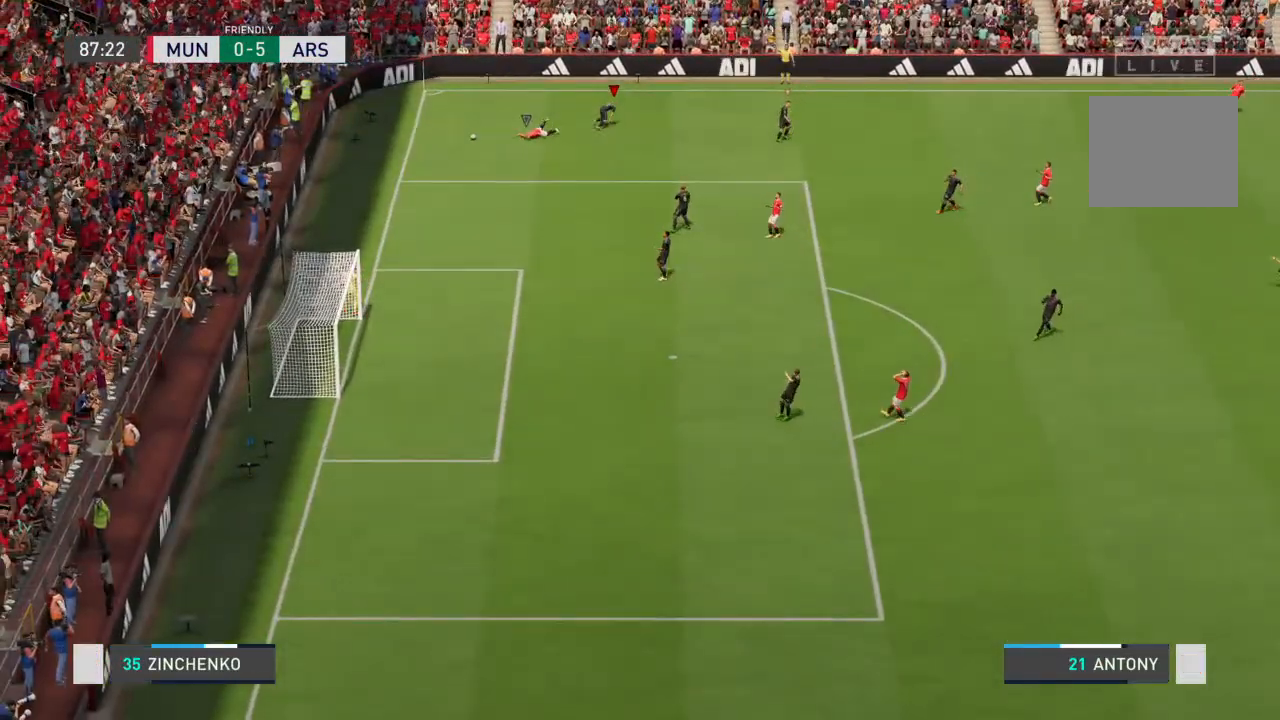
{"dt_ms": 500, "buttons": [], "left_stick": "center", "right_stick": "center", "events": [[233, "left_stick", "center"]]}
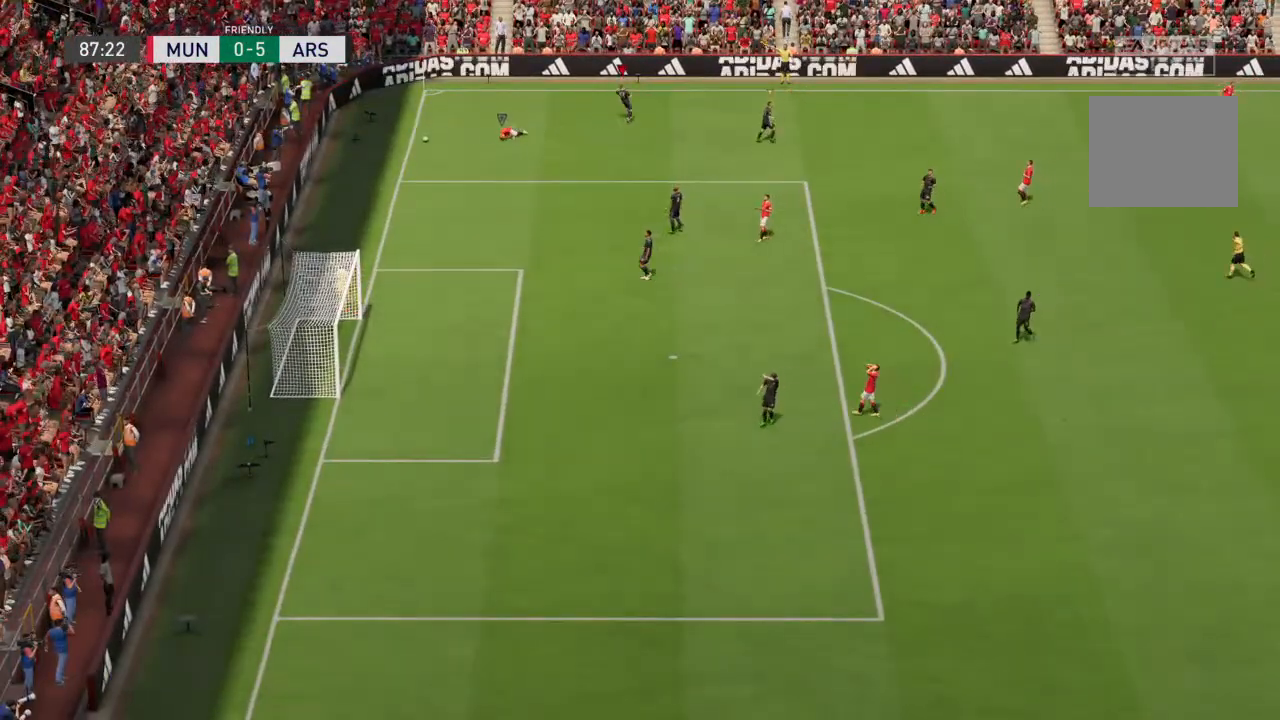
{"dt_ms": 500, "buttons": [], "left_stick": "center", "right_stick": "center", "events": []}